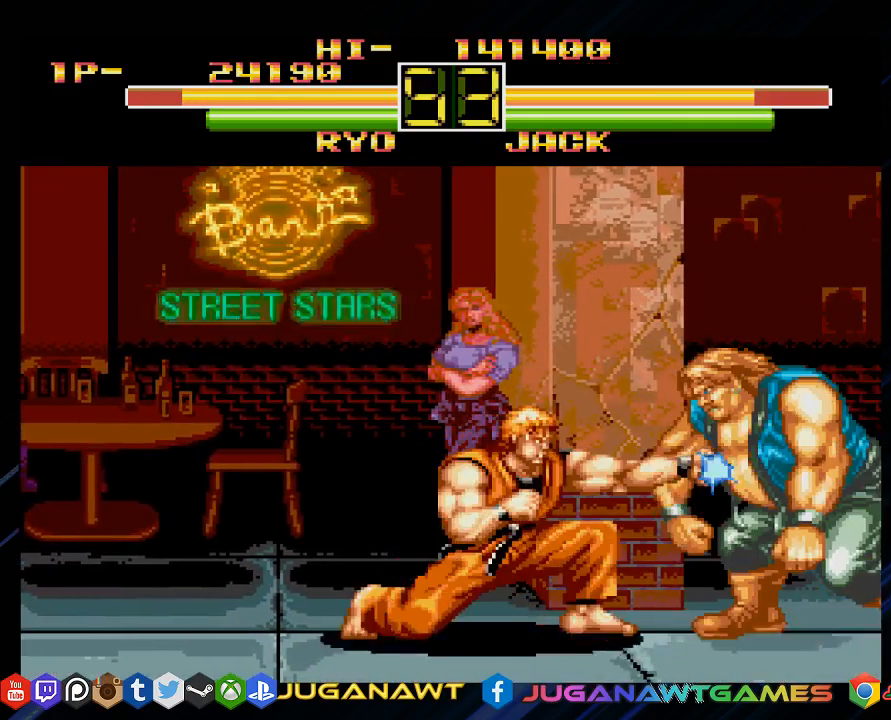
Gameplay with a controller (PlayStation layout); each line is a JSON object with the inputs held at the frame after it. "events" lists button and stick changes between this image and that frame as [ms after this image, input, new state], when the widget could be followed in between.
{"buttons": [], "left_stick": "center", "right_stick": "center", "events": [[33, "CIRCLE", "up"], [133, "DPAD_DOWN", "up"], [267, "DPAD_DOWN", "down"], [300, "DPAD_LEFT", "up"], [367, "DPAD_RIGHT", "down"], [400, "CROSS", "down"], [400, "DPAD_DOWN", "up"], [433, "DPAD_RIGHT", "up"], [500, "CROSS", "up"]]}
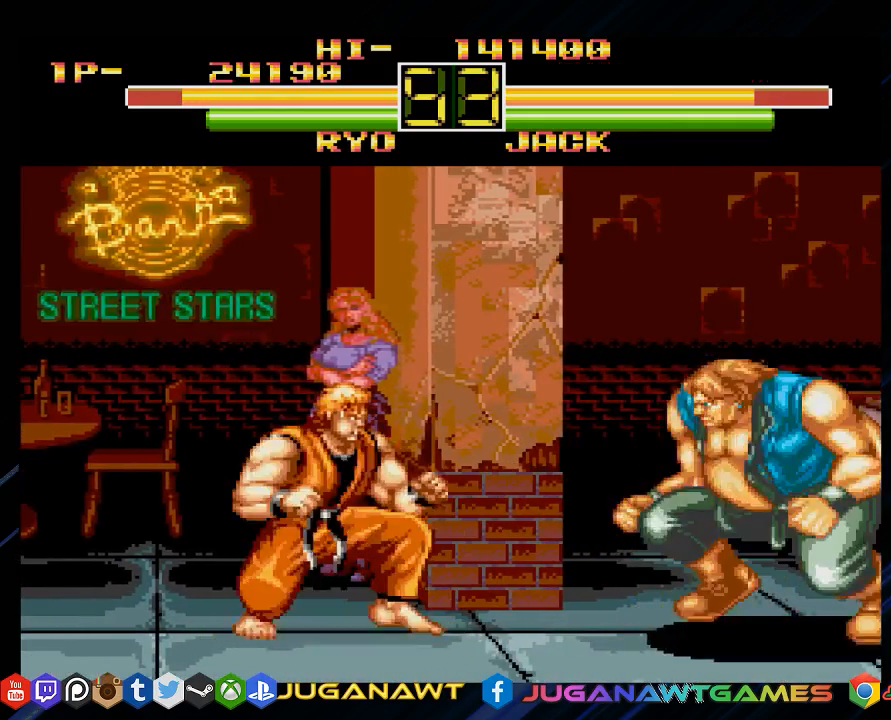
{"buttons": [], "left_stick": "center", "right_stick": "center", "events": [[33, "DPAD_LEFT", "down"], [100, "DPAD_DOWN", "down"], [100, "DPAD_LEFT", "up"], [133, "DPAD_RIGHT", "down"], [167, "DPAD_DOWN", "up"], [233, "CROSS", "down"], [250, "DPAD_RIGHT", "up"], [367, "CROSS", "up"]]}
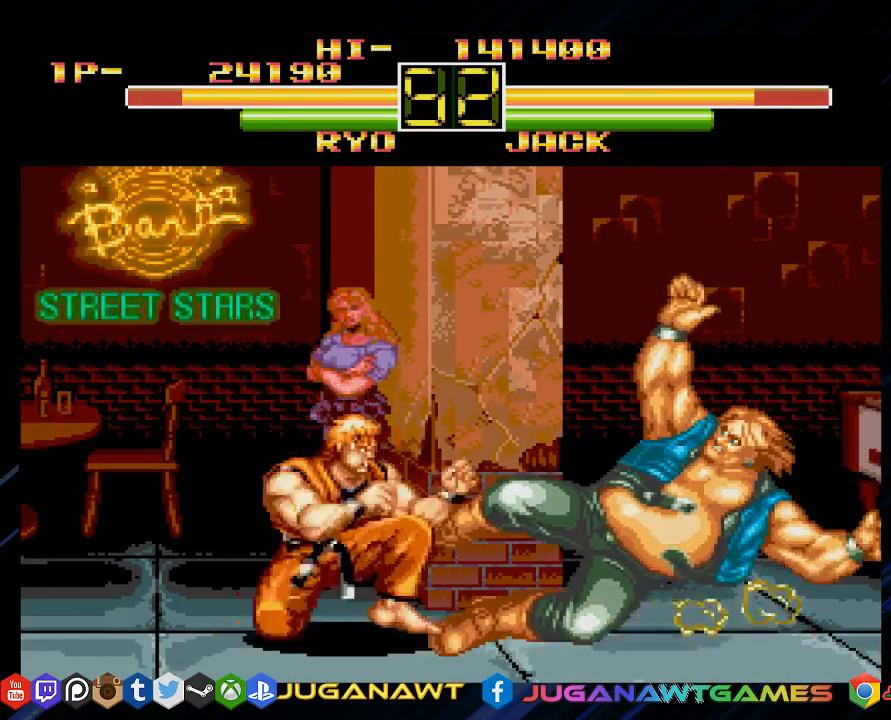
{"buttons": [], "left_stick": "center", "right_stick": "center", "events": []}
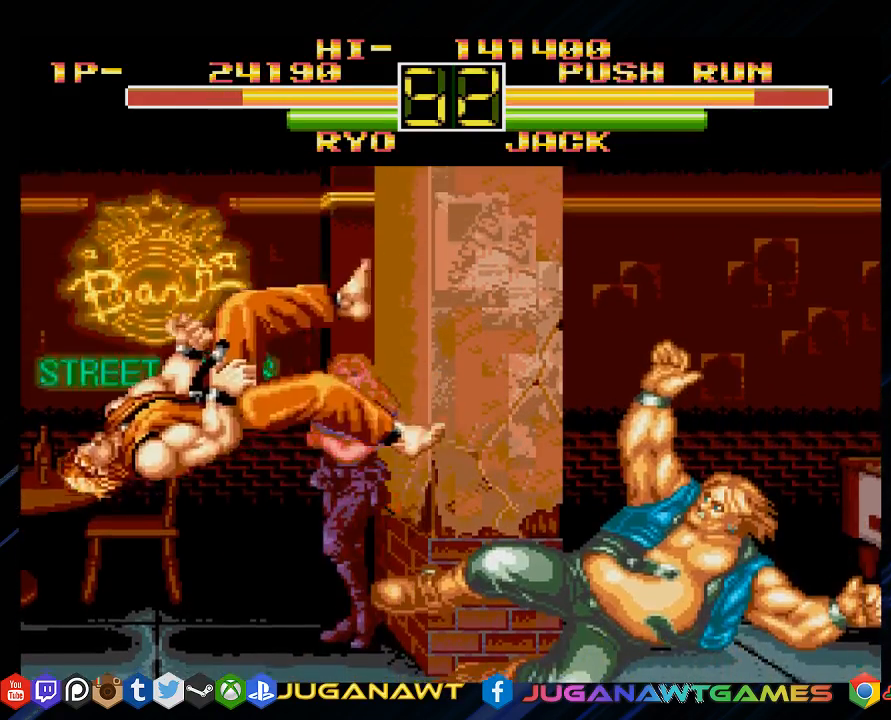
{"buttons": ["DPAD_RIGHT"], "left_stick": "center", "right_stick": "center", "events": [[83, "CROSS", "down"], [183, "CROSS", "up"], [283, "CROSS", "down"], [350, "CROSS", "up"], [483, "DPAD_RIGHT", "down"]]}
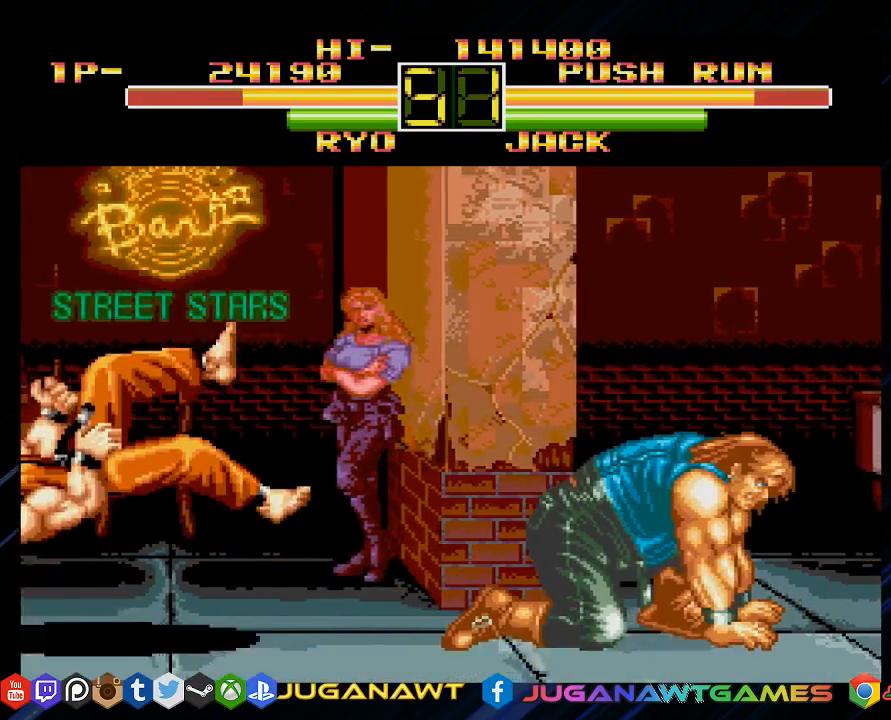
{"buttons": ["DPAD_UP", "DPAD_RIGHT"], "left_stick": "center", "right_stick": "center", "events": [[83, "DPAD_UP", "down"]]}
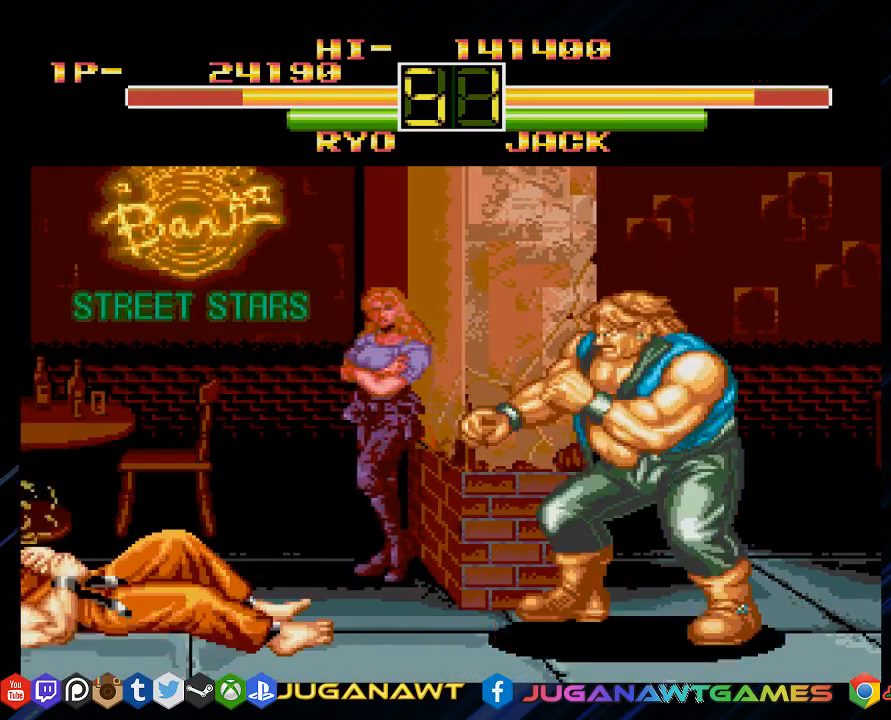
{"buttons": ["DPAD_UP", "DPAD_RIGHT"], "left_stick": "center", "right_stick": "center", "events": []}
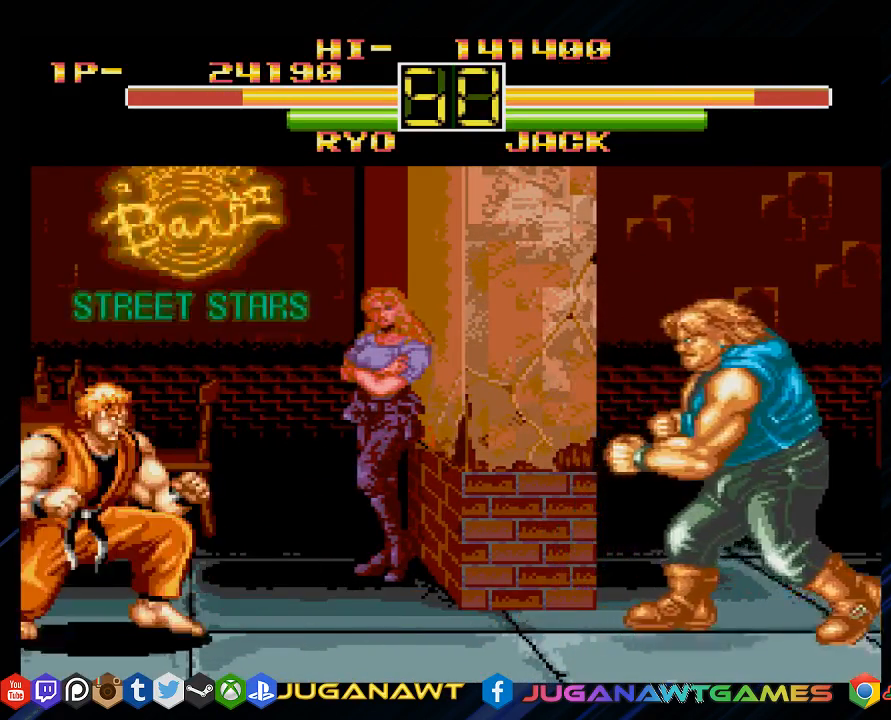
{"buttons": ["DPAD_RIGHT"], "left_stick": "center", "right_stick": "center", "events": [[367, "DPAD_UP", "up"]]}
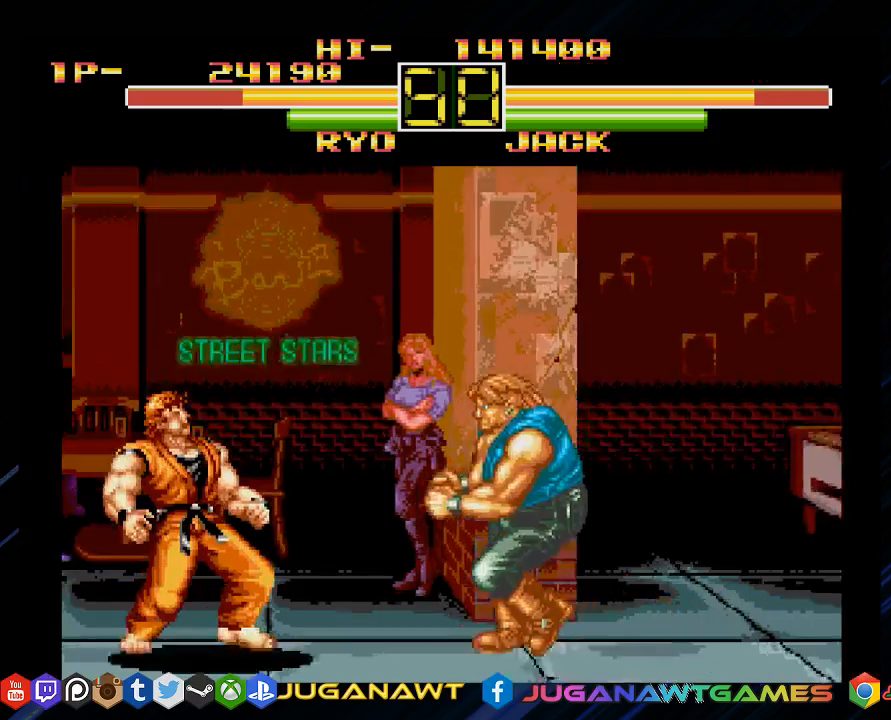
{"buttons": ["CROSS", "DPAD_DOWN", "DPAD_LEFT"], "left_stick": "center", "right_stick": "center", "events": [[33, "CROSS", "down"], [167, "CROSS", "up"], [267, "CROSS", "down"], [367, "DPAD_DOWN", "down"], [367, "DPAD_RIGHT", "up"], [400, "CROSS", "up"], [400, "DPAD_LEFT", "down"], [467, "CROSS", "down"]]}
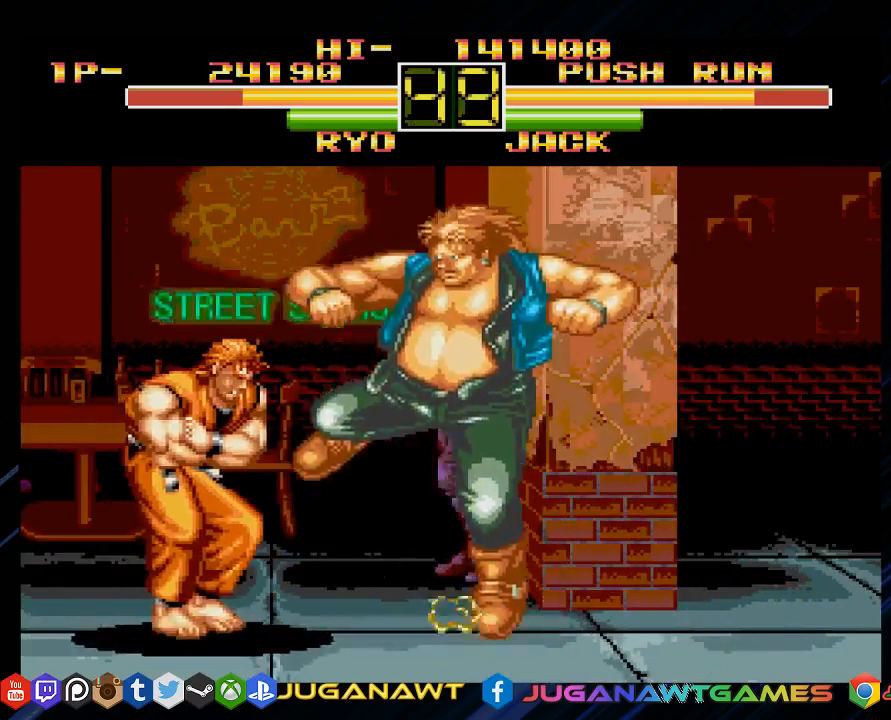
{"buttons": ["CIRCLE", "DPAD_DOWN", "DPAD_LEFT"], "left_stick": "center", "right_stick": "center", "events": [[100, "CROSS", "up"], [183, "CROSS", "down"], [300, "CROSS", "up"], [383, "CROSS", "down"], [450, "CROSS", "up"], [500, "CIRCLE", "down"]]}
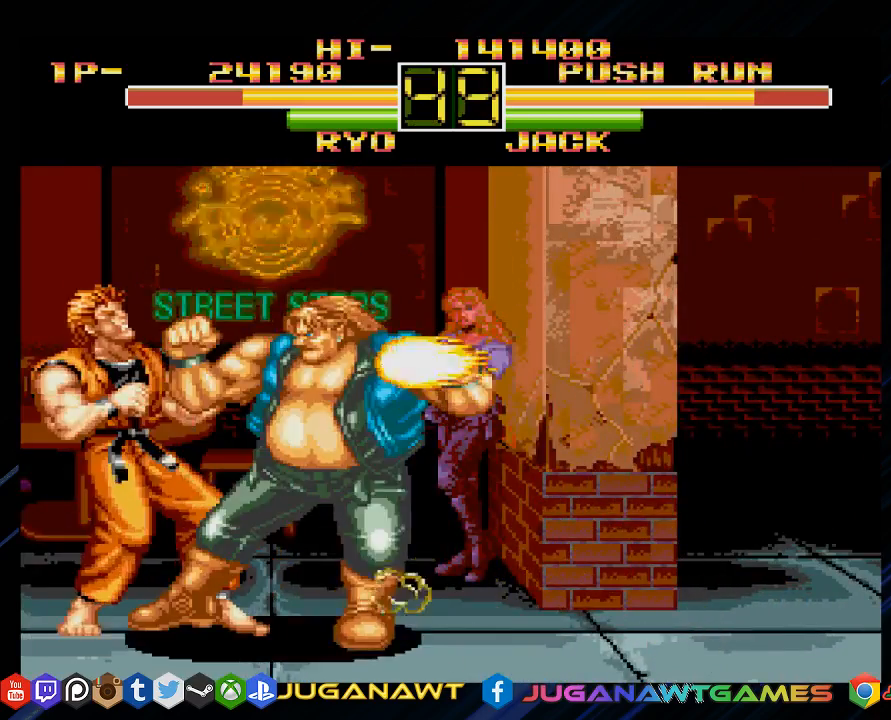
{"buttons": ["SQUARE", "DPAD_DOWN", "DPAD_LEFT"], "left_stick": "center", "right_stick": "center", "events": [[150, "CIRCLE", "up"], [283, "CROSS", "down"], [283, "SQUARE", "down"], [383, "CROSS", "up"], [383, "SQUARE", "up"], [450, "SQUARE", "down"]]}
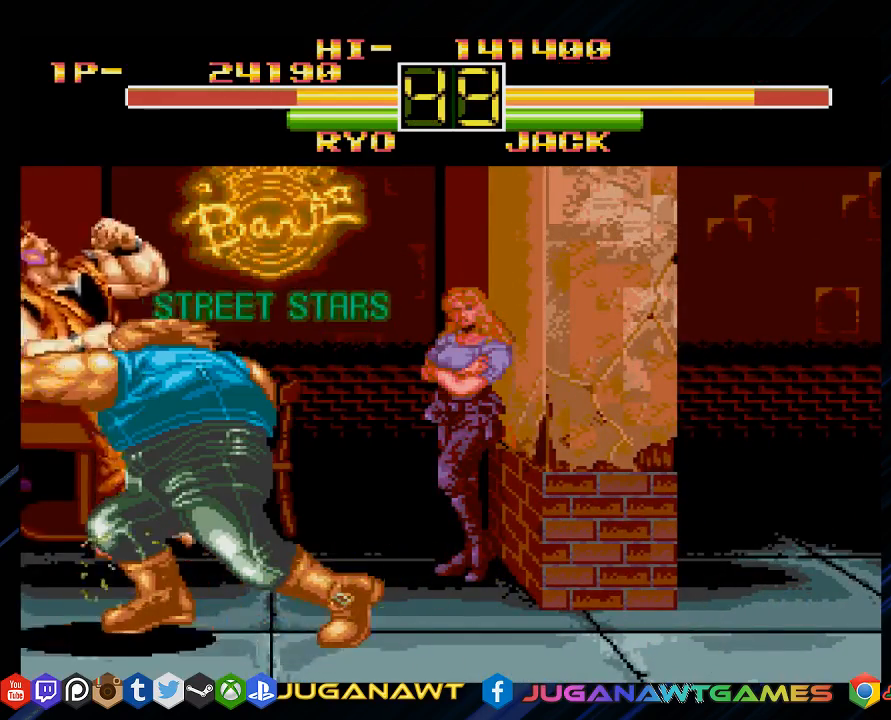
{"buttons": ["SQUARE", "DPAD_DOWN", "DPAD_LEFT"], "left_stick": "center", "right_stick": "center", "events": [[17, "CROSS", "down"], [83, "CROSS", "up"], [117, "SQUARE", "up"], [217, "SQUARE", "down"], [250, "CROSS", "down"], [283, "CROSS", "up"], [317, "SQUARE", "up"], [417, "SQUARE", "down"]]}
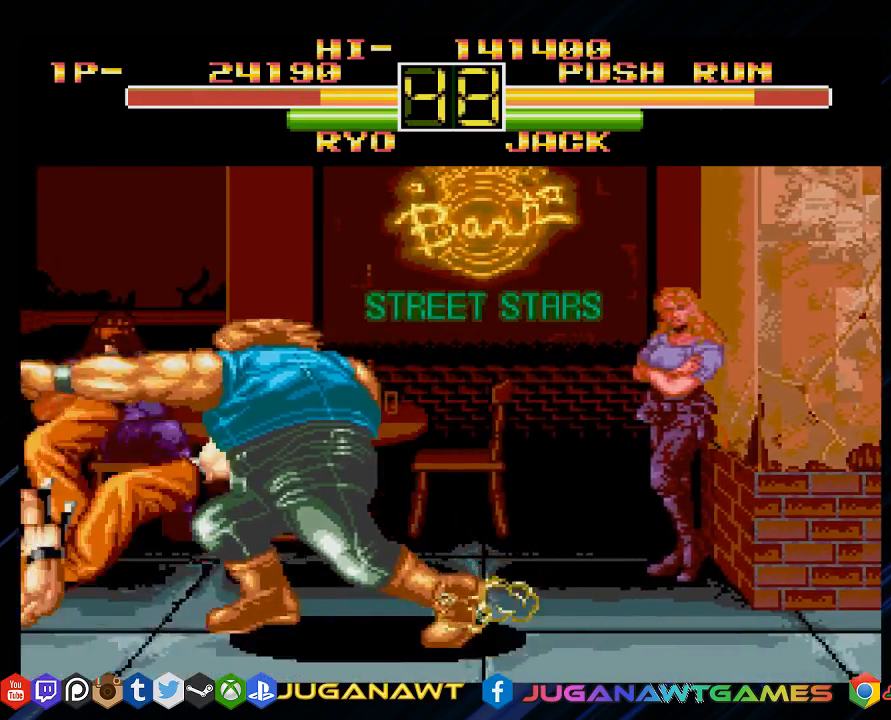
{"buttons": ["DPAD_DOWN"], "left_stick": "center", "right_stick": "center", "events": [[17, "DPAD_DOWN", "up"], [17, "SQUARE", "up"], [117, "SQUARE", "down"], [150, "CROSS", "down"], [217, "CROSS", "up"], [250, "SQUARE", "up"], [350, "DPAD_DOWN", "down"], [350, "SQUARE", "down"], [383, "DPAD_LEFT", "up"], [450, "SQUARE", "up"]]}
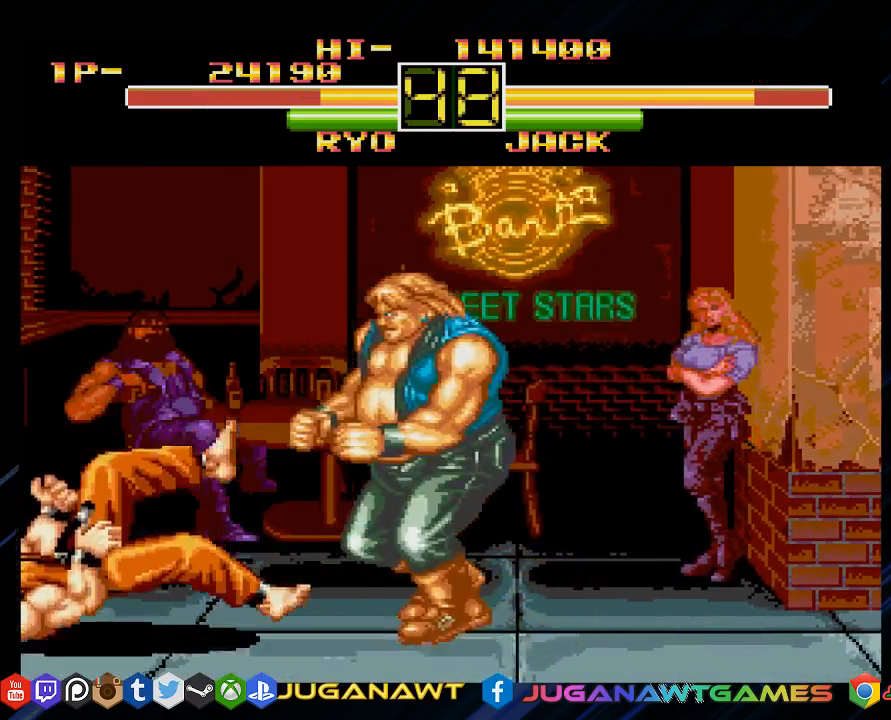
{"buttons": ["DPAD_LEFT"], "left_stick": "center", "right_stick": "center", "events": [[50, "CROSS", "down"], [50, "SQUARE", "down"], [183, "CROSS", "up"], [183, "SQUARE", "up"], [300, "CROSS", "down"], [300, "SQUARE", "down"], [383, "CROSS", "up"], [383, "DPAD_RIGHT", "down"], [383, "SQUARE", "up"], [400, "DPAD_DOWN", "up"], [433, "DPAD_RIGHT", "up"], [467, "DPAD_LEFT", "down"]]}
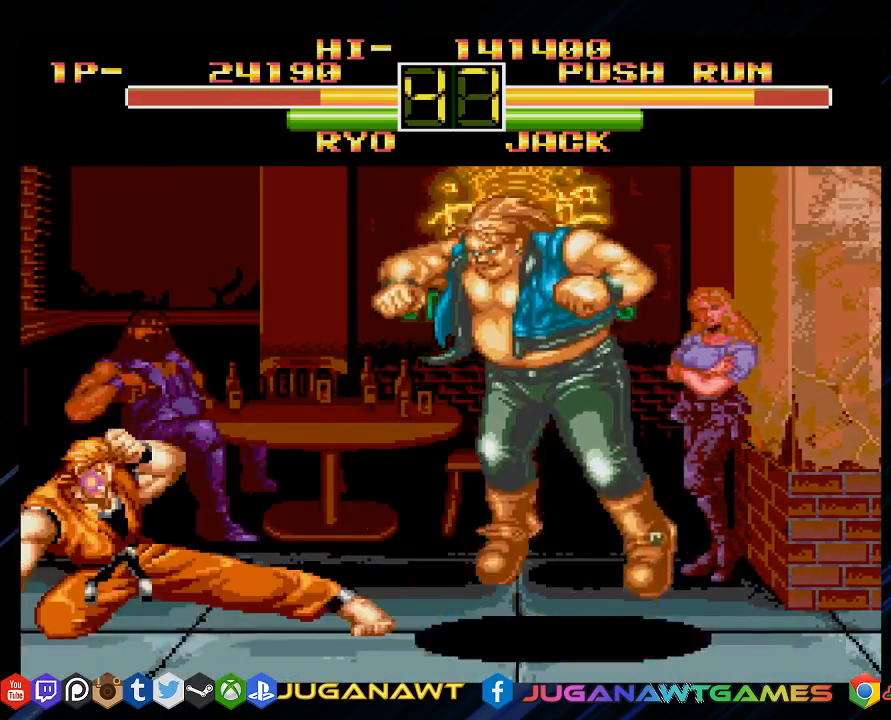
{"buttons": ["DPAD_DOWN", "DPAD_RIGHT"], "left_stick": "center", "right_stick": "center", "events": [[100, "DPAD_DOWN", "down"], [100, "DPAD_LEFT", "up"], [167, "DPAD_RIGHT", "down"], [233, "CIRCLE", "down"], [233, "DPAD_DOWN", "up"], [267, "DPAD_RIGHT", "up"], [333, "CIRCLE", "up"], [333, "DPAD_LEFT", "down"], [400, "DPAD_DOWN", "down"], [433, "DPAD_LEFT", "up"], [500, "DPAD_RIGHT", "down"]]}
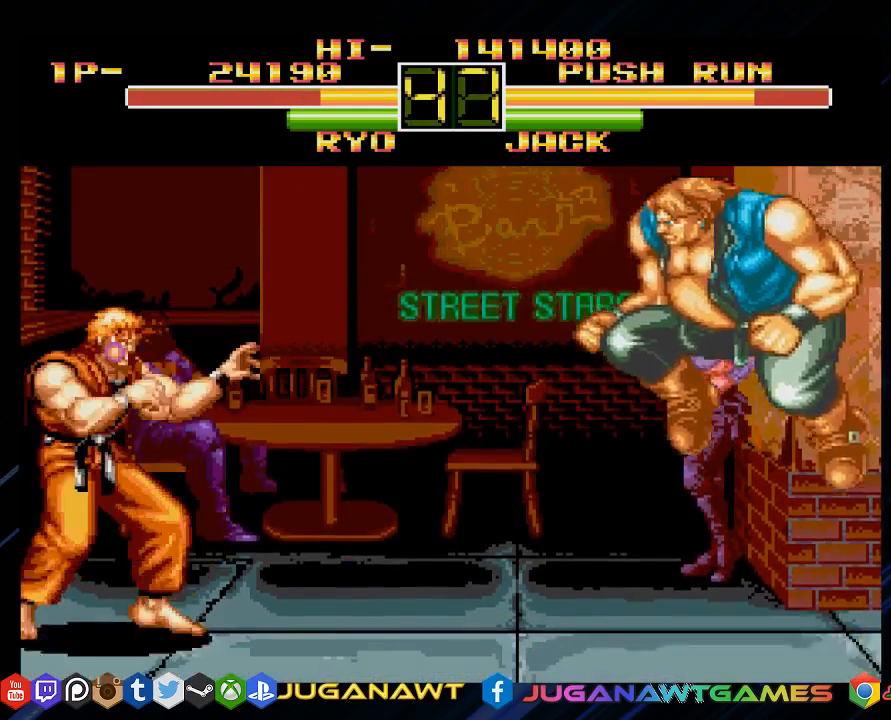
{"buttons": ["DPAD_UP", "DPAD_RIGHT"], "left_stick": "center", "right_stick": "center", "events": [[33, "CROSS", "down"], [33, "DPAD_DOWN", "up"], [100, "DPAD_RIGHT", "up"], [150, "CROSS", "up"], [350, "DPAD_RIGHT", "down"], [450, "DPAD_UP", "down"]]}
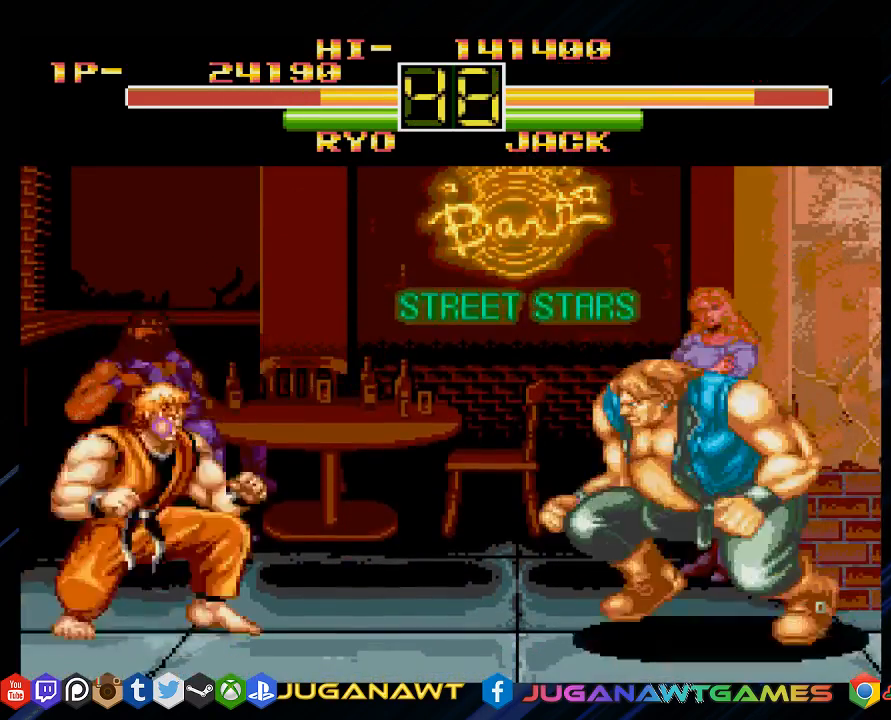
{"buttons": ["CIRCLE", "DPAD_DOWN", "DPAD_LEFT"], "left_stick": "center", "right_stick": "center", "events": [[150, "DPAD_RIGHT", "up"], [200, "DPAD_LEFT", "down"], [200, "DPAD_UP", "up"], [217, "DPAD_DOWN", "down"], [433, "CIRCLE", "down"]]}
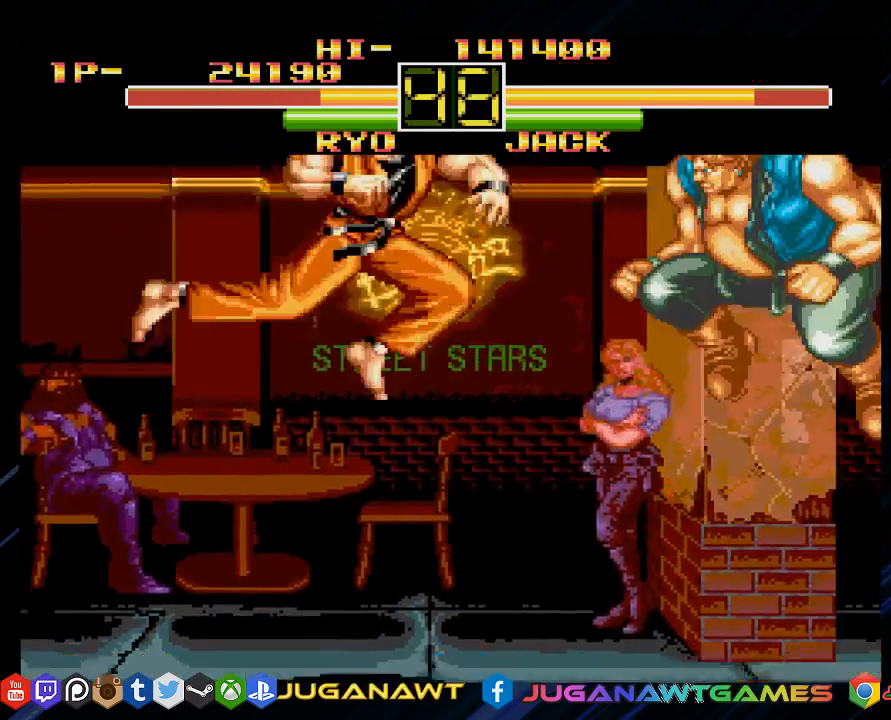
{"buttons": ["CROSS", "DPAD_DOWN", "DPAD_LEFT"], "left_stick": "center", "right_stick": "center", "events": [[50, "CIRCLE", "up"], [217, "CROSS", "down"], [317, "CROSS", "up"], [450, "CROSS", "down"]]}
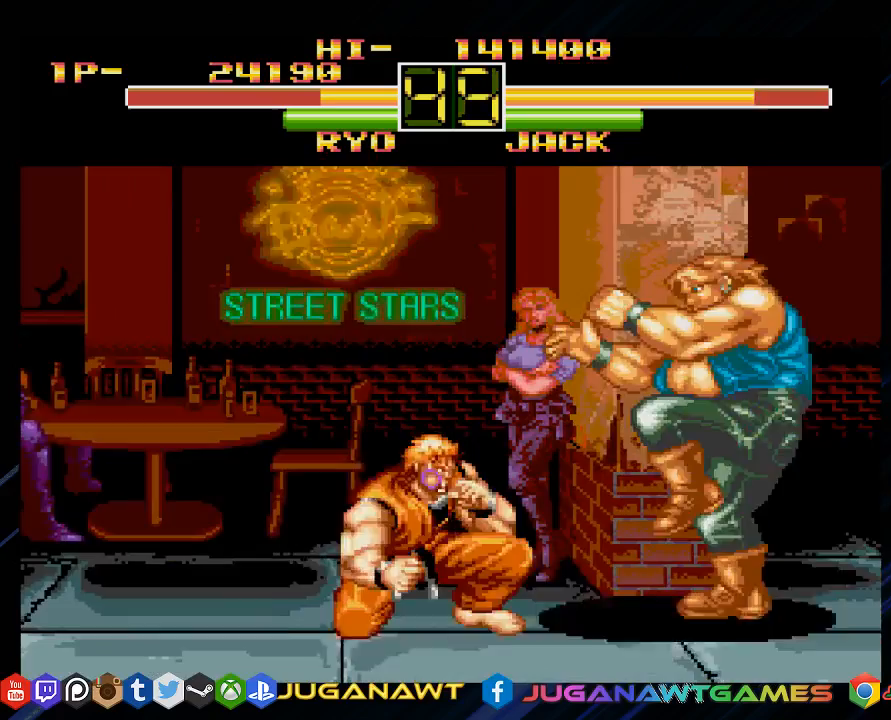
{"buttons": ["DPAD_LEFT"], "left_stick": "center", "right_stick": "center", "events": [[17, "DPAD_DOWN", "up"], [50, "CROSS", "up"]]}
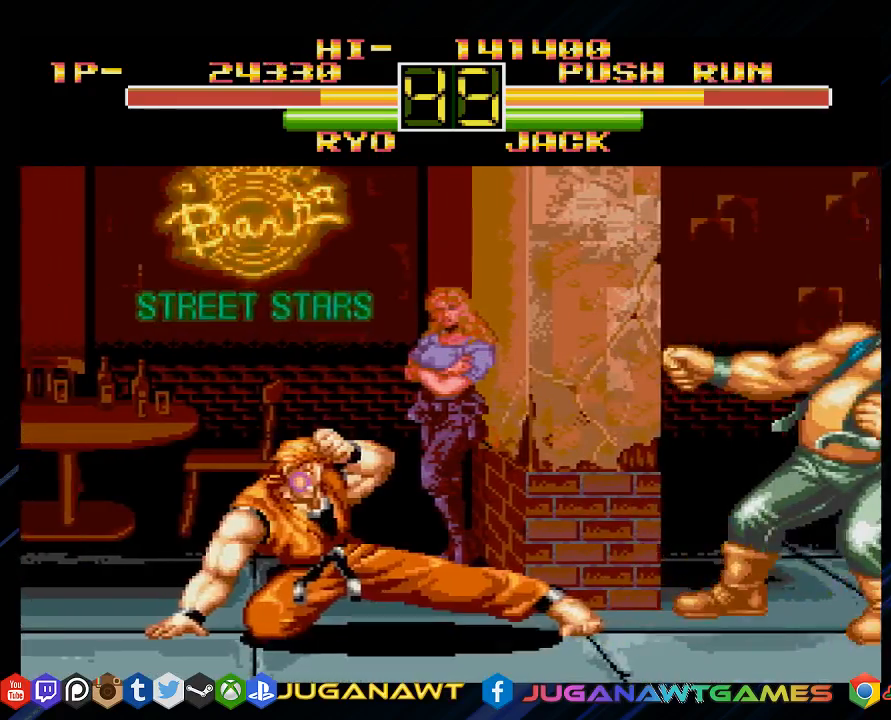
{"buttons": ["DPAD_LEFT"], "left_stick": "center", "right_stick": "center", "events": [[133, "DPAD_DOWN", "down"], [167, "DPAD_LEFT", "up"], [217, "DPAD_RIGHT", "down"], [233, "DPAD_DOWN", "up"], [317, "CROSS", "down"], [317, "DPAD_RIGHT", "up"], [433, "CROSS", "up"], [467, "DPAD_LEFT", "down"]]}
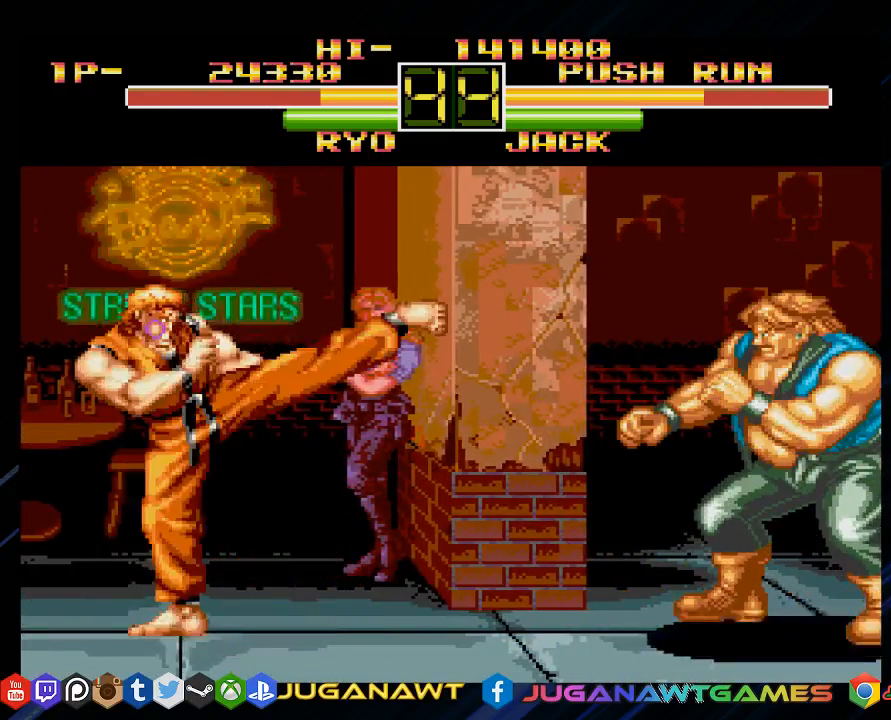
{"buttons": ["DPAD_DOWN", "DPAD_LEFT"], "left_stick": "center", "right_stick": "center", "events": [[33, "DPAD_DOWN", "down"], [100, "DPAD_LEFT", "up"], [167, "DPAD_RIGHT", "down"], [200, "DPAD_DOWN", "up"], [233, "CROSS", "down"], [267, "DPAD_RIGHT", "up"], [367, "CROSS", "up"], [400, "DPAD_LEFT", "down"], [500, "DPAD_DOWN", "down"]]}
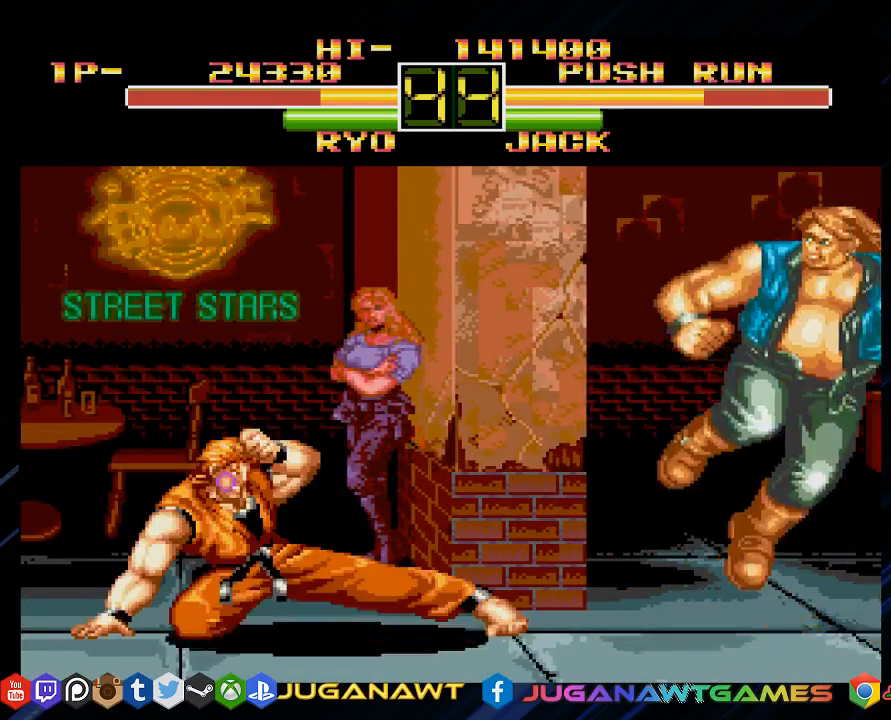
{"buttons": ["DPAD_LEFT"], "left_stick": "center", "right_stick": "center", "events": [[33, "DPAD_LEFT", "up"], [67, "DPAD_RIGHT", "down"], [100, "DPAD_DOWN", "up"], [133, "CROSS", "down"], [167, "DPAD_RIGHT", "up"], [233, "CROSS", "up"], [333, "DPAD_LEFT", "down"]]}
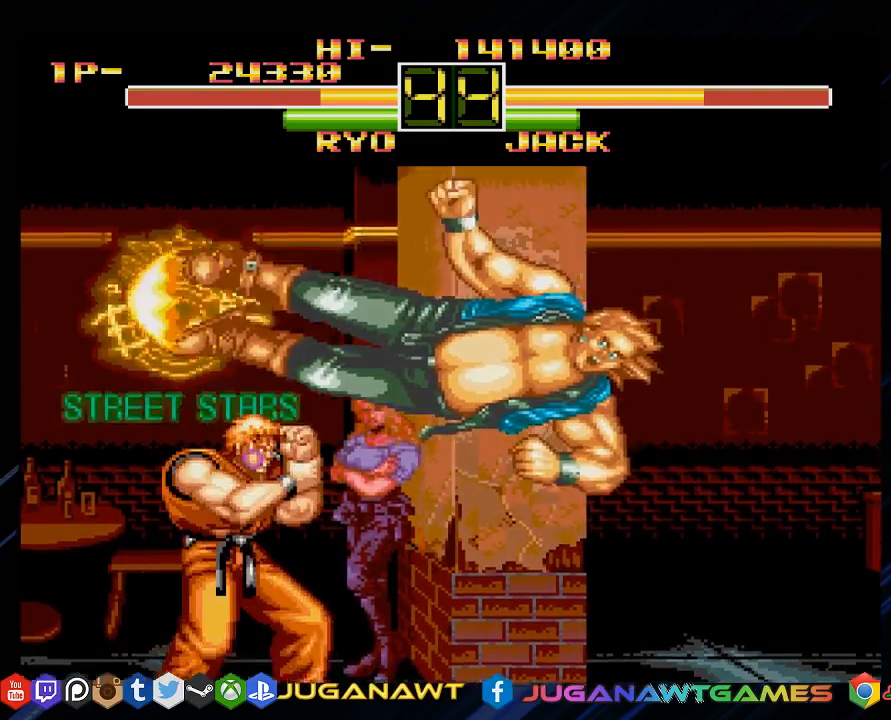
{"buttons": ["DPAD_LEFT"], "left_stick": "center", "right_stick": "center", "events": [[100, "CROSS", "down"], [200, "CROSS", "up"], [300, "CROSS", "down"], [400, "CROSS", "up"]]}
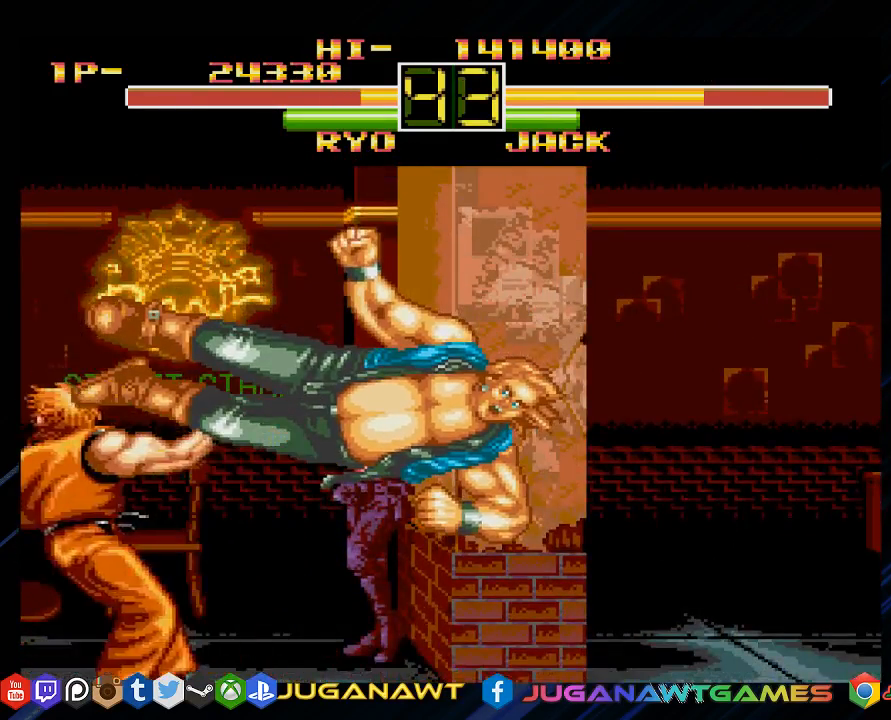
{"buttons": ["CROSS", "DPAD_DOWN", "DPAD_LEFT"], "left_stick": "center", "right_stick": "center", "events": [[17, "CROSS", "down"], [50, "DPAD_DOWN", "down"], [117, "CROSS", "up"], [250, "CROSS", "down"], [317, "CROSS", "up"], [450, "CROSS", "down"]]}
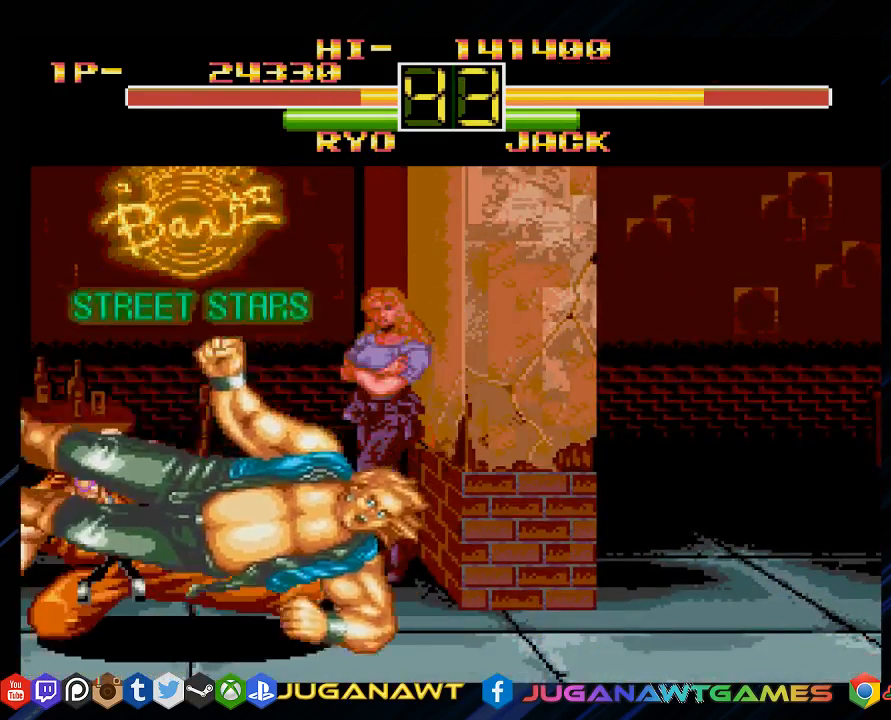
{"buttons": ["DPAD_DOWN", "DPAD_LEFT"], "left_stick": "center", "right_stick": "center", "events": [[50, "CROSS", "up"], [183, "CROSS", "down"], [283, "CROSS", "up"], [383, "CROSS", "down"], [483, "CROSS", "up"]]}
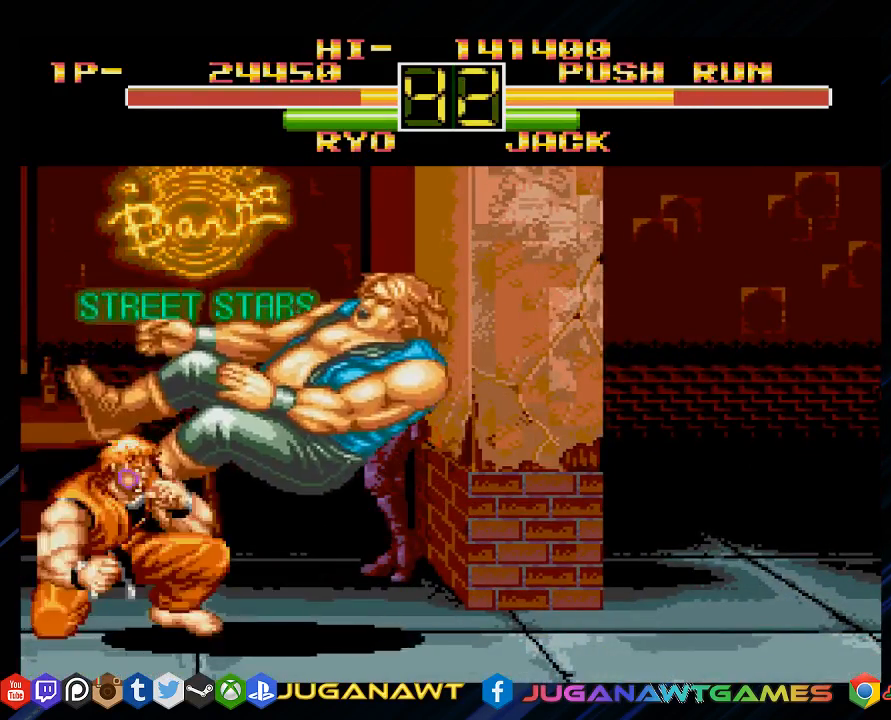
{"buttons": ["DPAD_LEFT"], "left_stick": "center", "right_stick": "center", "events": [[117, "DPAD_DOWN", "up"]]}
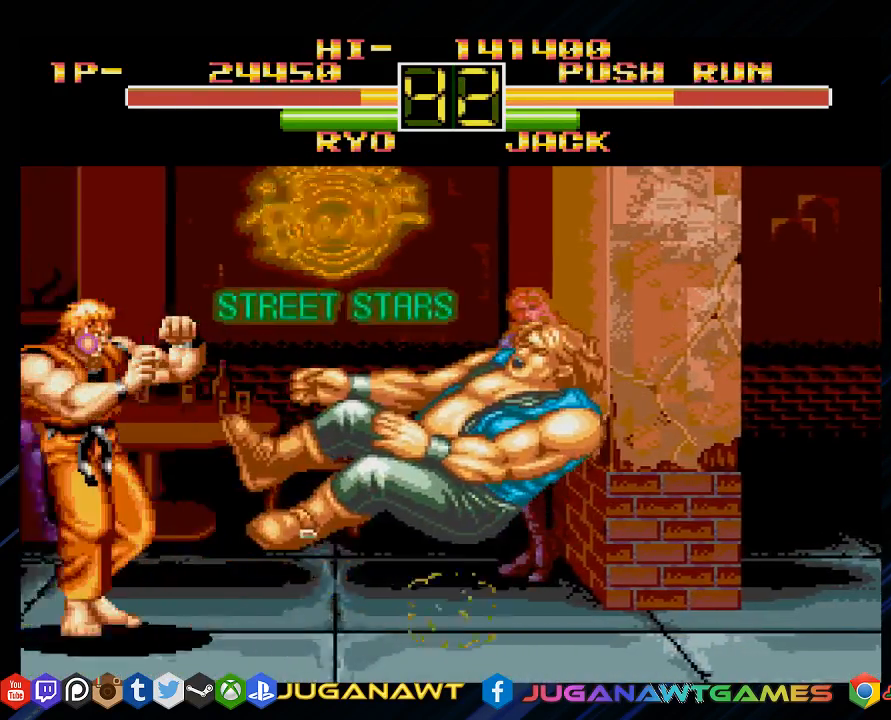
{"buttons": [], "left_stick": "center", "right_stick": "center", "events": [[100, "DPAD_DOWN", "down"], [133, "DPAD_LEFT", "up"], [167, "DPAD_RIGHT", "down"], [267, "CROSS", "down"], [267, "DPAD_DOWN", "up"], [300, "DPAD_RIGHT", "up"], [400, "CROSS", "up"]]}
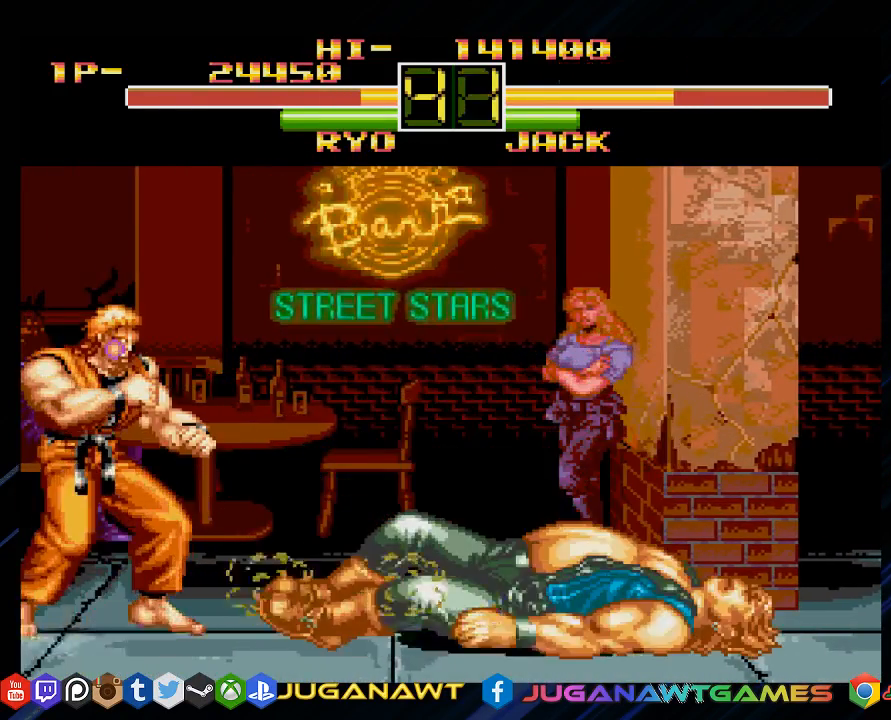
{"buttons": ["DPAD_DOWN", "DPAD_LEFT"], "left_stick": "center", "right_stick": "center", "events": [[400, "DPAD_LEFT", "down"], [500, "DPAD_DOWN", "down"]]}
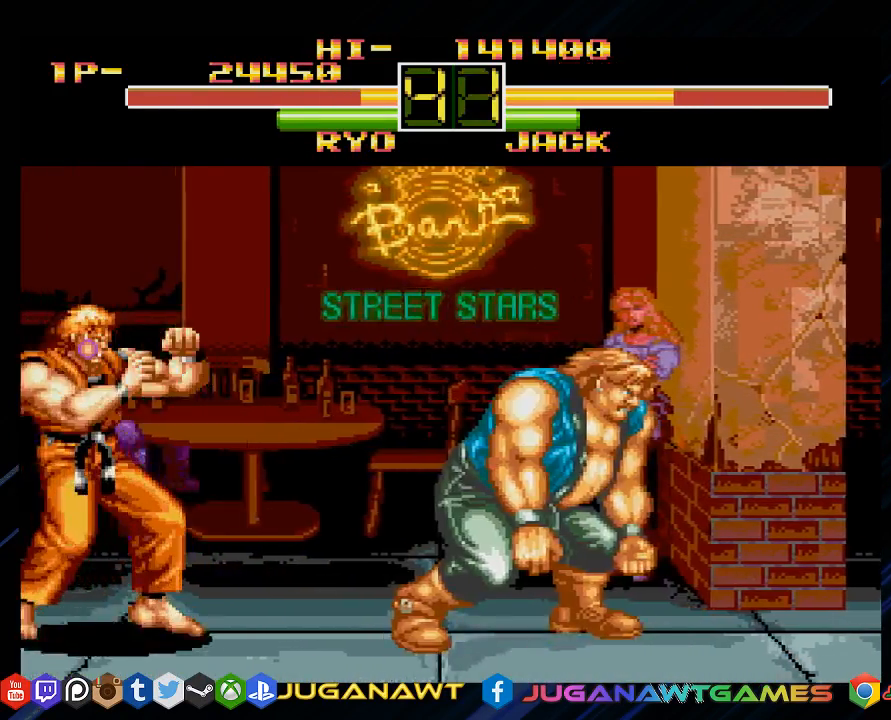
{"buttons": ["DPAD_LEFT"], "left_stick": "center", "right_stick": "center", "events": [[33, "DPAD_LEFT", "up"], [100, "DPAD_RIGHT", "down"], [133, "CROSS", "down"], [133, "DPAD_DOWN", "up"], [200, "DPAD_RIGHT", "up"], [267, "CROSS", "up"], [500, "DPAD_LEFT", "down"]]}
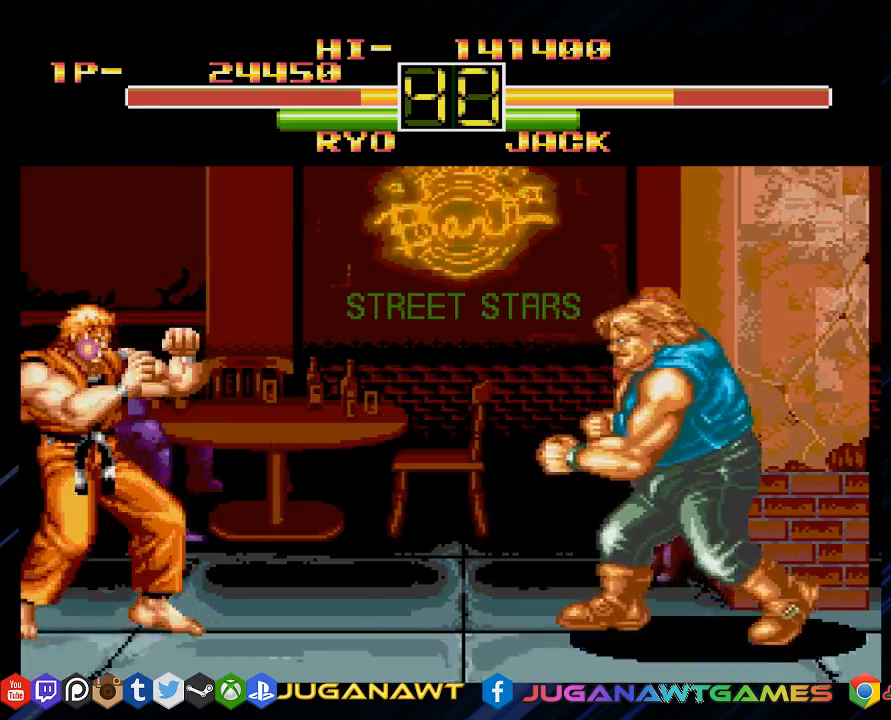
{"buttons": [], "left_stick": "center", "right_stick": "center", "events": [[117, "DPAD_DOWN", "down"], [167, "DPAD_LEFT", "up"], [200, "DPAD_RIGHT", "down"], [267, "CROSS", "down"], [267, "DPAD_DOWN", "up"], [283, "DPAD_RIGHT", "up"], [417, "CROSS", "up"]]}
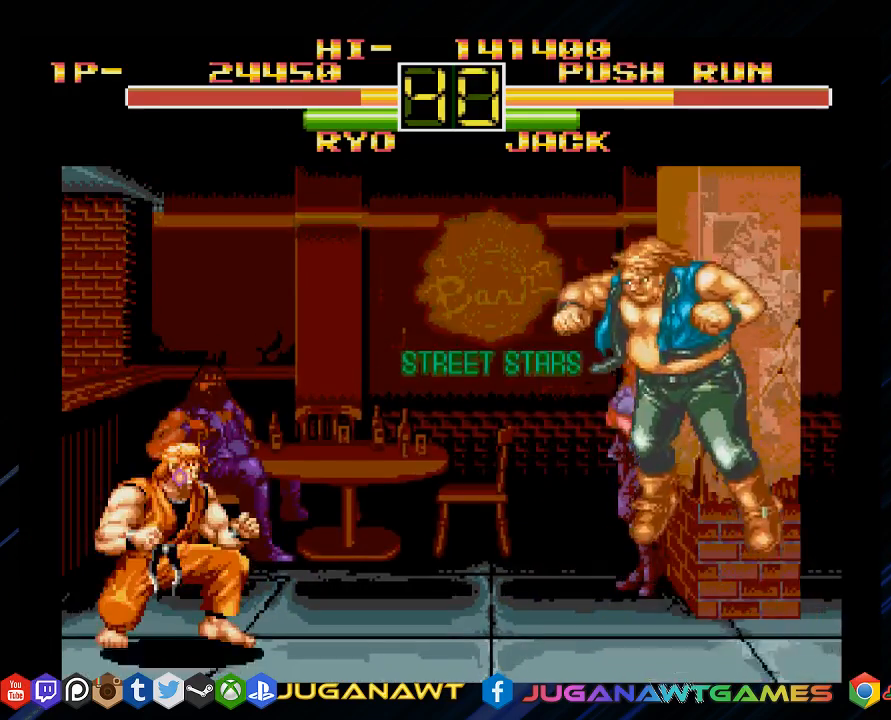
{"buttons": ["DPAD_LEFT"], "left_stick": "center", "right_stick": "center", "events": [[317, "DPAD_LEFT", "down"]]}
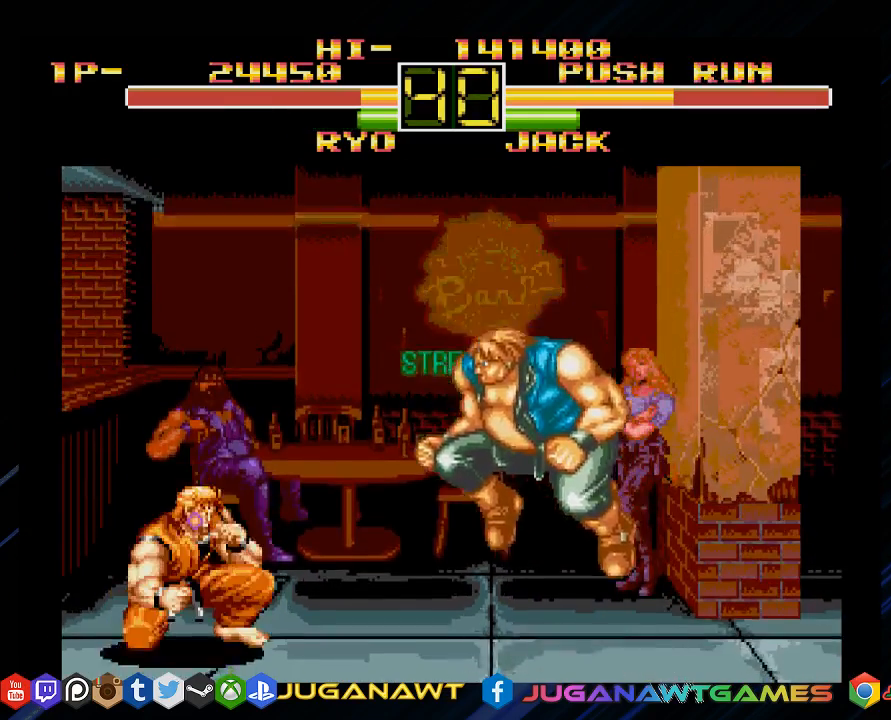
{"buttons": ["DPAD_LEFT"], "left_stick": "center", "right_stick": "center", "events": []}